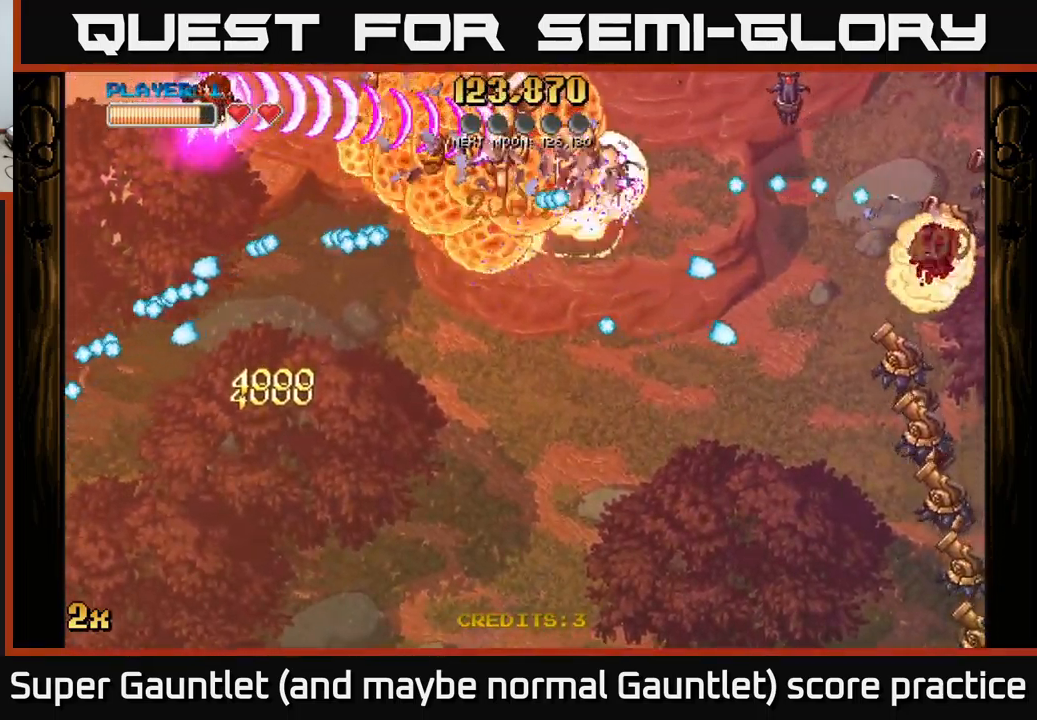
Gameplay with a controller (Xbox layout); each line is a JSON object with the inputs held at the frame after it. "events" lists button and stick changes between this image and that frame as [ms after this image, input, new state], when the widget could be followed in between.
{"buttons": ["A"], "left_stick": "right", "right_stick": "center", "events": [[67, "left_stick", "right"]]}
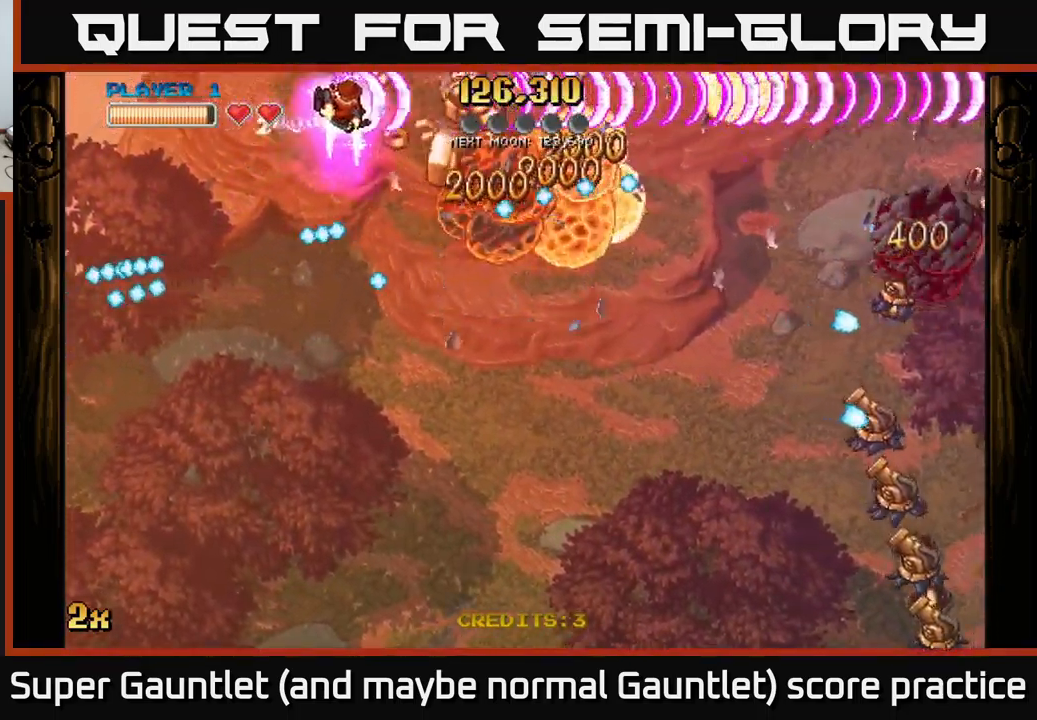
{"buttons": ["A"], "left_stick": "down", "right_stick": "center", "events": [[50, "left_stick", "down"]]}
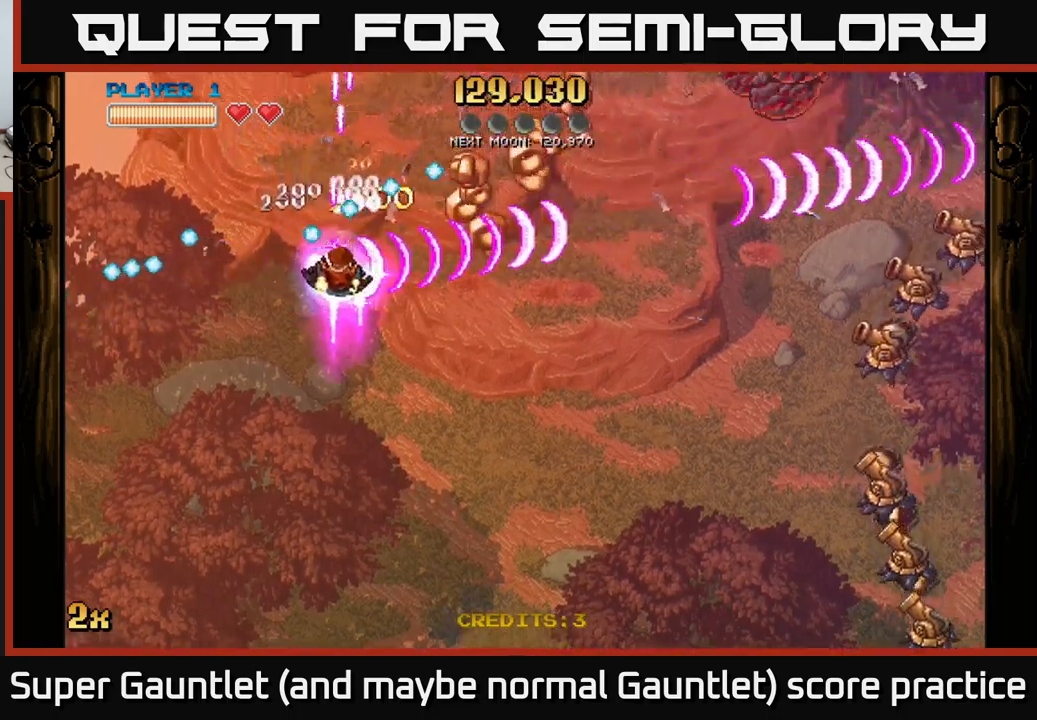
{"buttons": ["A"], "left_stick": "down-right", "right_stick": "center", "events": [[17, "left_stick", "down-right"]]}
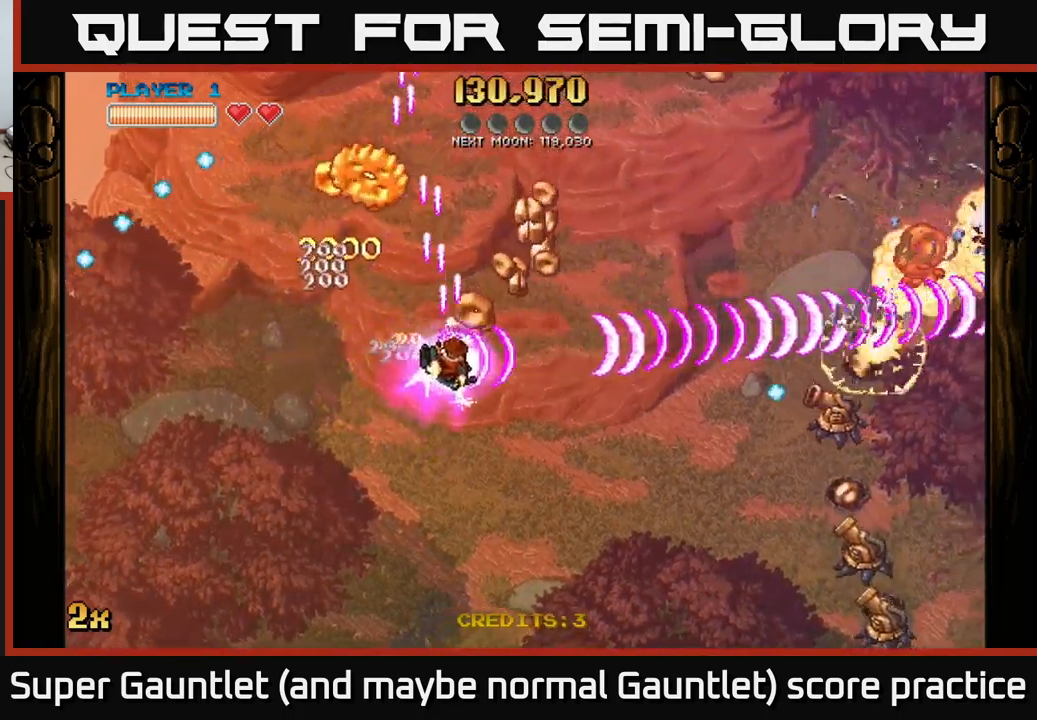
{"buttons": ["A"], "left_stick": "left", "right_stick": "center", "events": [[317, "left_stick", "down-left"], [367, "left_stick", "left"]]}
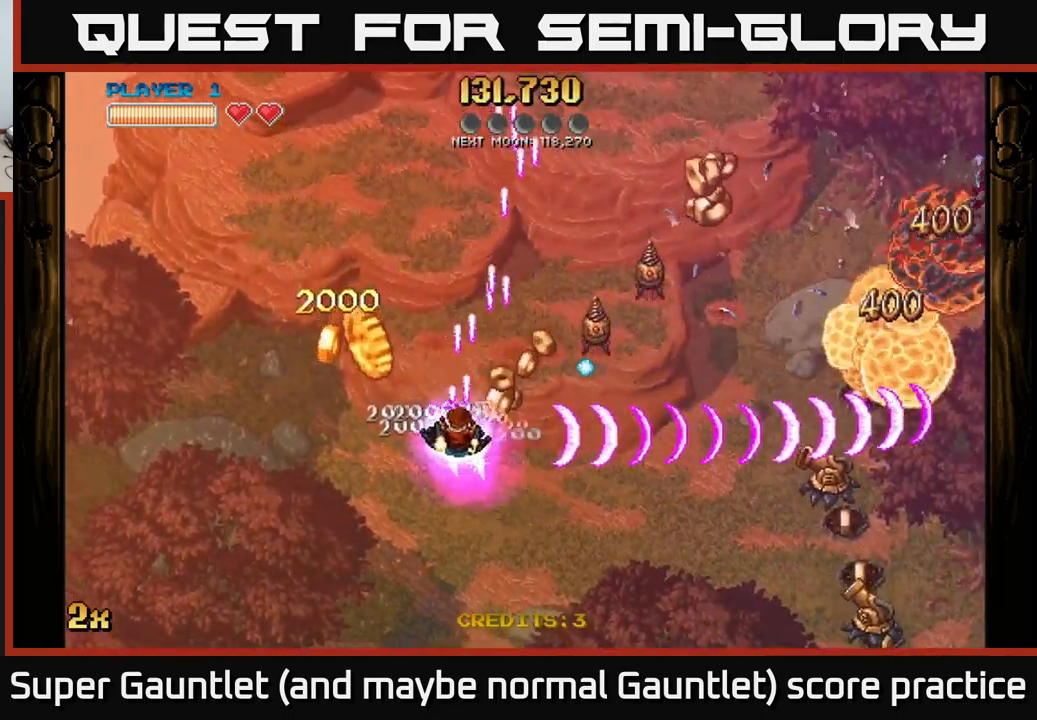
{"buttons": ["A"], "left_stick": "down-right", "right_stick": "center", "events": [[117, "left_stick", "down"], [417, "left_stick", "down-right"]]}
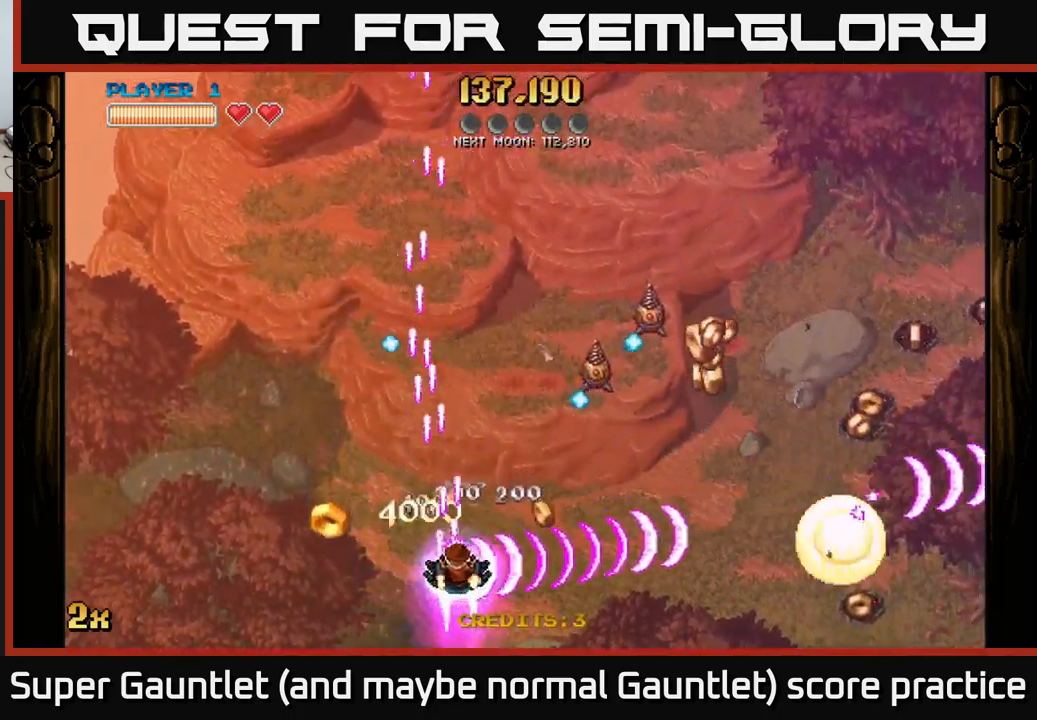
{"buttons": ["A"], "left_stick": "right", "right_stick": "center", "events": [[83, "left_stick", "right"]]}
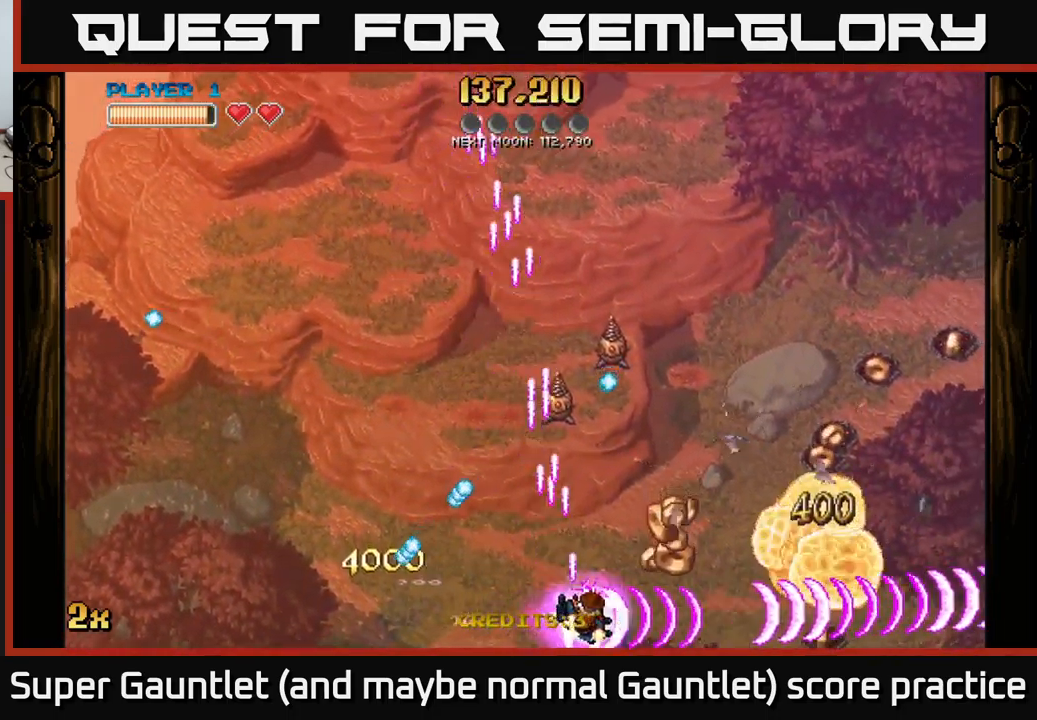
{"buttons": ["A"], "left_stick": "right", "right_stick": "center", "events": [[183, "X", "down"], [183, "left_stick", "up-left"], [283, "X", "up"], [300, "left_stick", "right"]]}
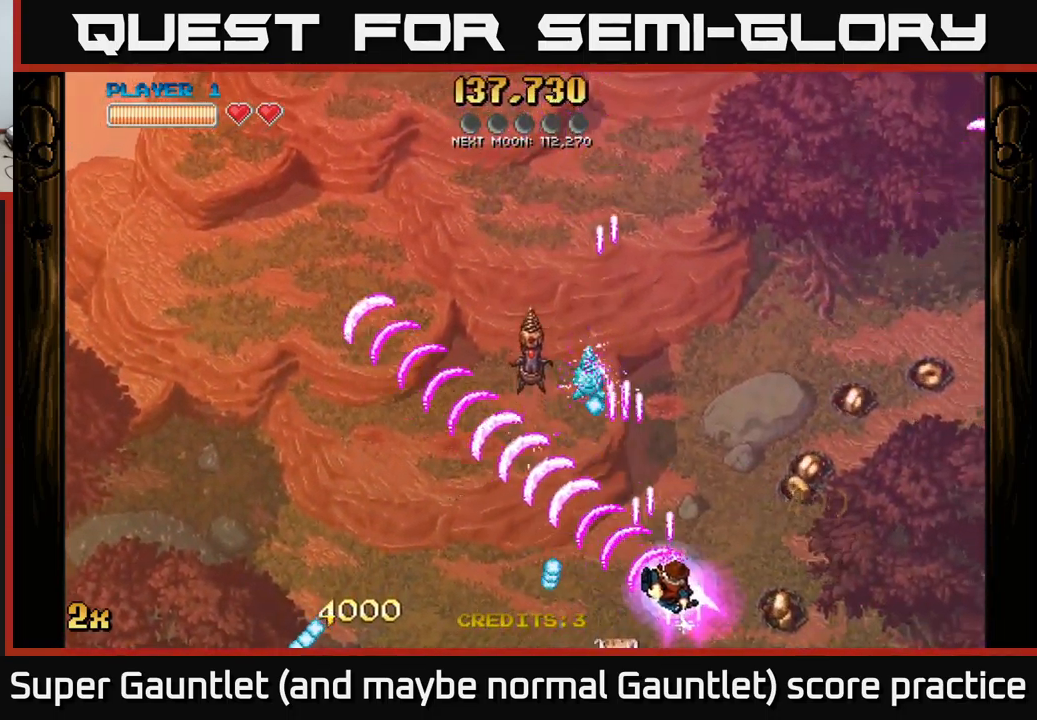
{"buttons": ["A", "X"], "left_stick": "up-right", "right_stick": "center", "events": [[283, "left_stick", "up-right"], [467, "X", "down"]]}
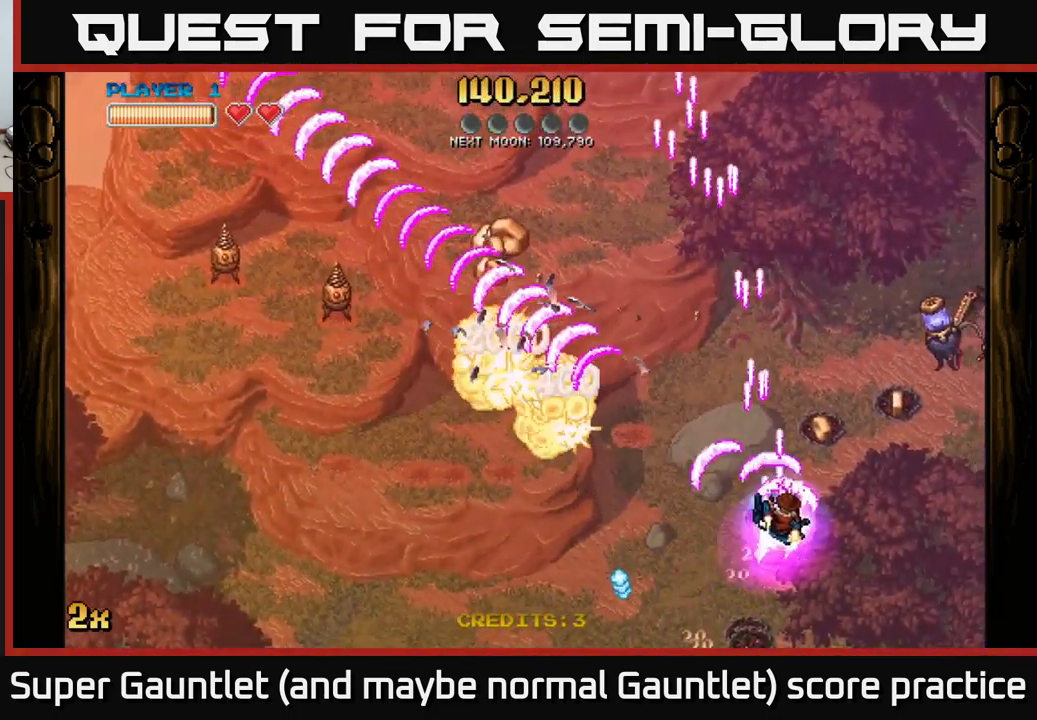
{"buttons": ["A"], "left_stick": "down-left", "right_stick": "center", "events": [[117, "X", "up"], [283, "left_stick", "left"], [383, "left_stick", "down-left"]]}
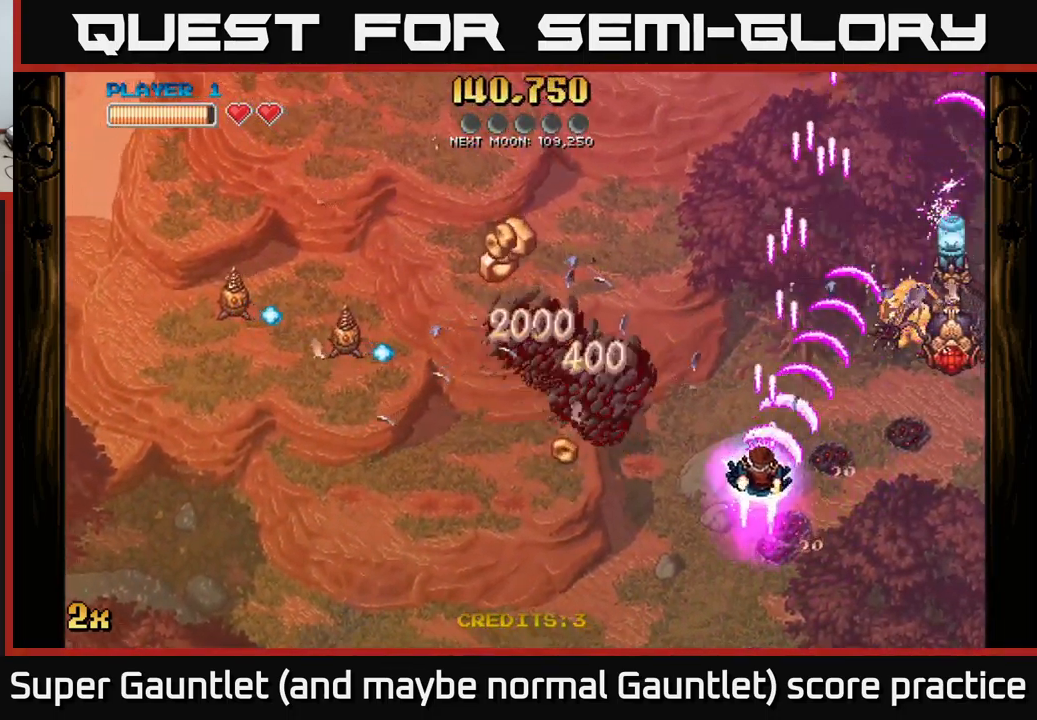
{"buttons": ["A"], "left_stick": "down-left", "right_stick": "center", "events": []}
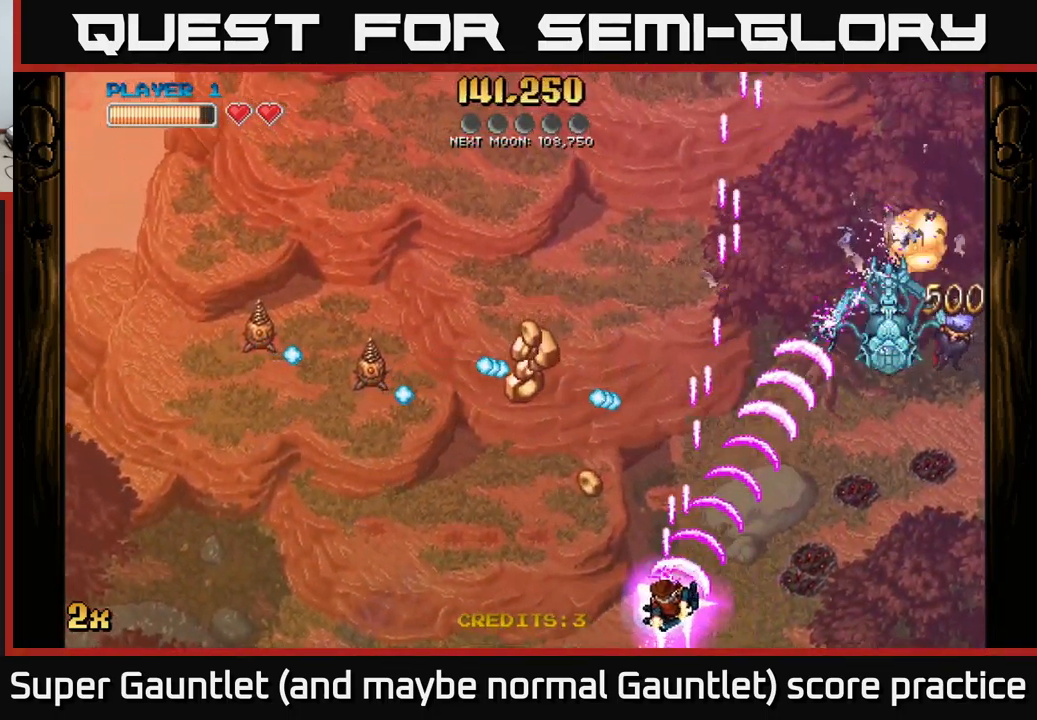
{"buttons": ["A", "X"], "left_stick": "up-left", "right_stick": "center", "events": [[300, "left_stick", "left"], [433, "left_stick", "up-left"], [450, "X", "down"]]}
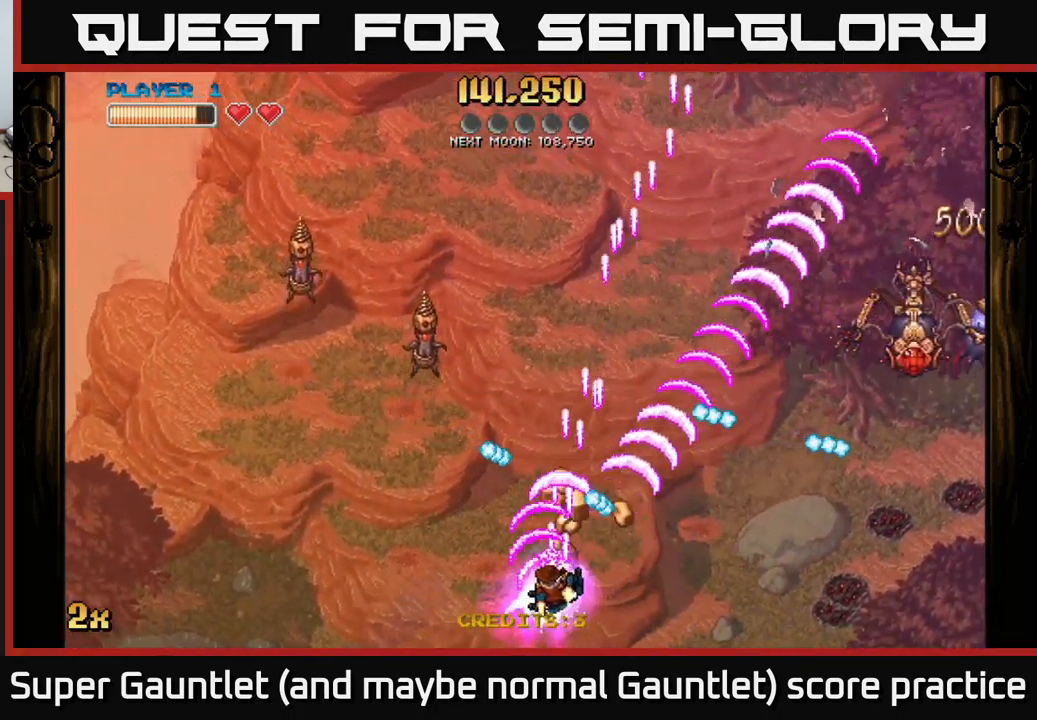
{"buttons": ["A"], "left_stick": "up-right", "right_stick": "center", "events": [[67, "X", "up"], [150, "left_stick", "up"], [349, "left_stick", "up-right"]]}
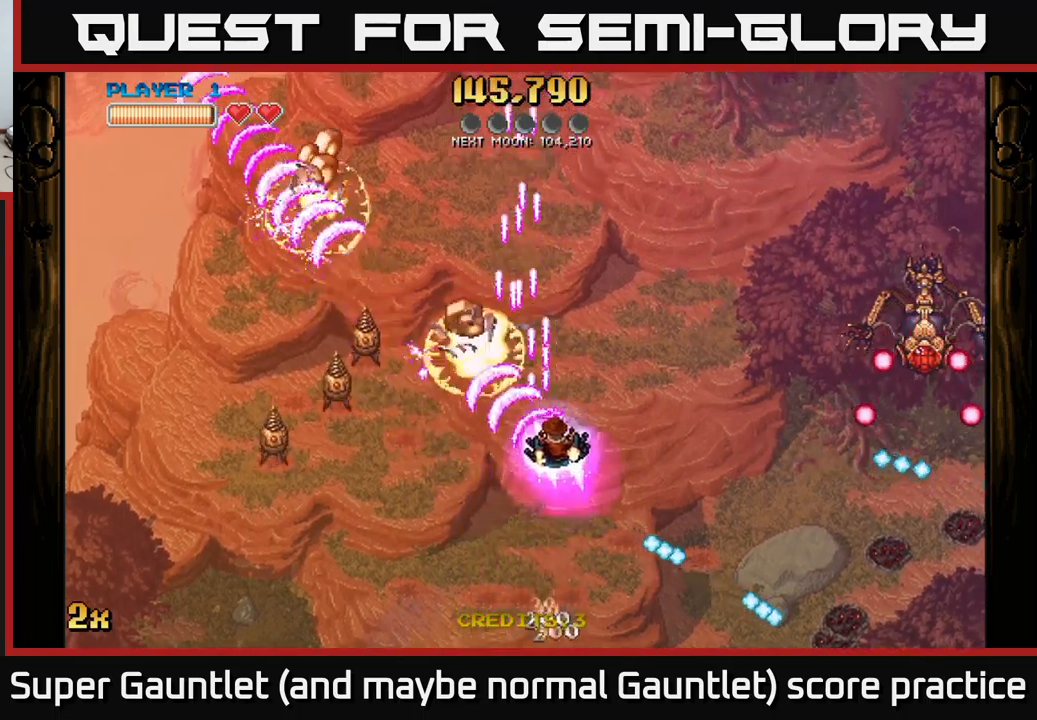
{"buttons": ["A"], "left_stick": "down", "right_stick": "center"}
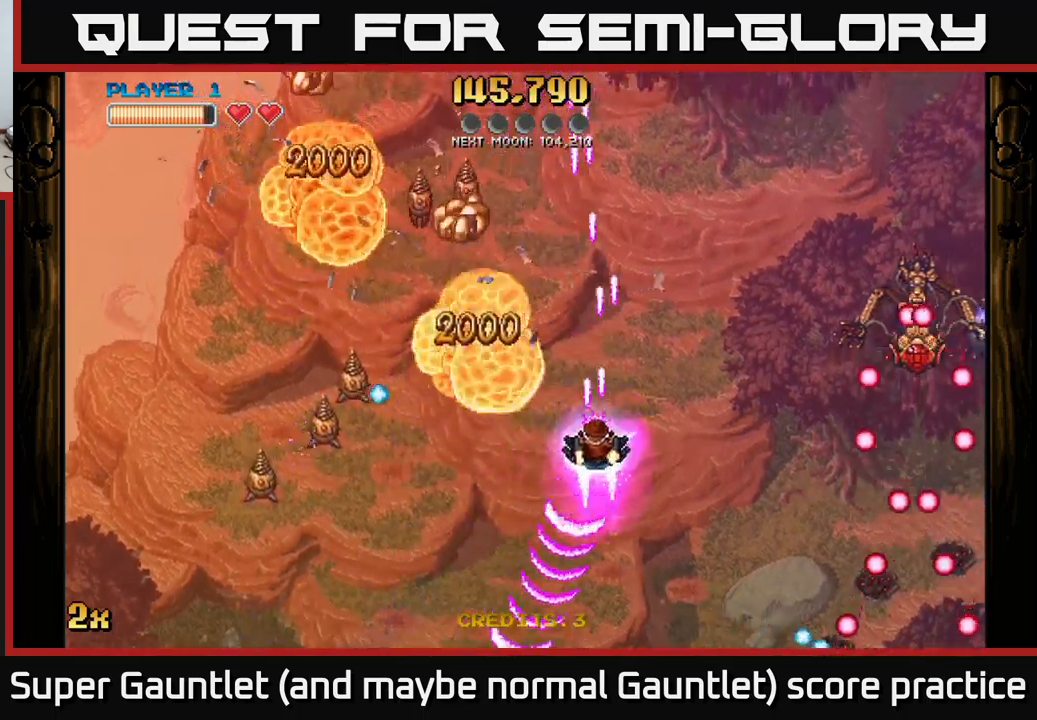
{"buttons": ["A"], "left_stick": "down", "right_stick": "center", "events": [[117, "left_stick", "up-right"], [150, "X", "down"], [317, "X", "up"], [400, "left_stick", "down"]]}
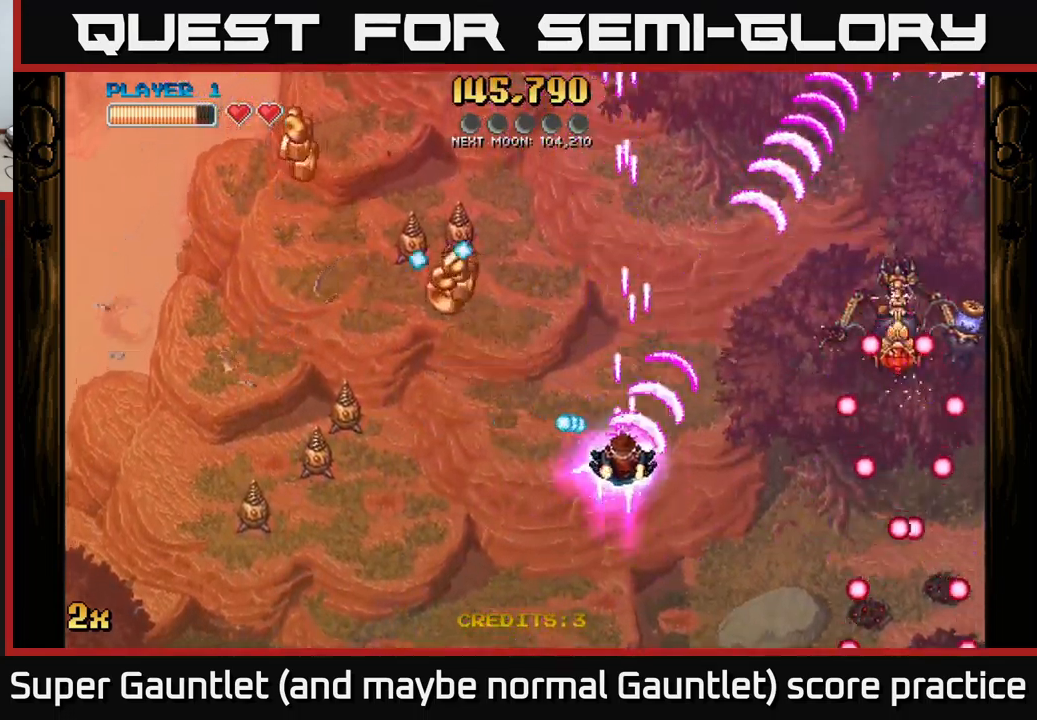
{"buttons": [], "left_stick": "left", "right_stick": "center", "events": [[50, "A", "up"], [133, "left_stick", "down-left"], [267, "left_stick", "left"]]}
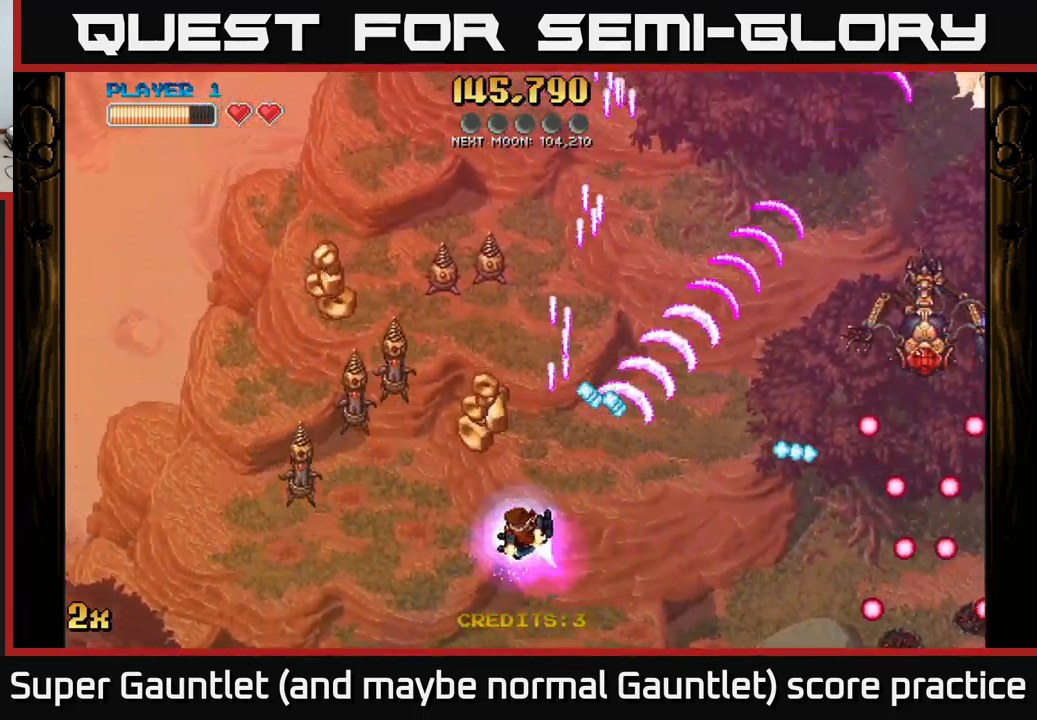
{"buttons": ["A"], "left_stick": "down", "right_stick": "center", "events": [[217, "left_stick", "up"], [233, "A", "down"], [267, "X", "down"], [350, "left_stick", "left"], [367, "X", "up"], [417, "left_stick", "down"]]}
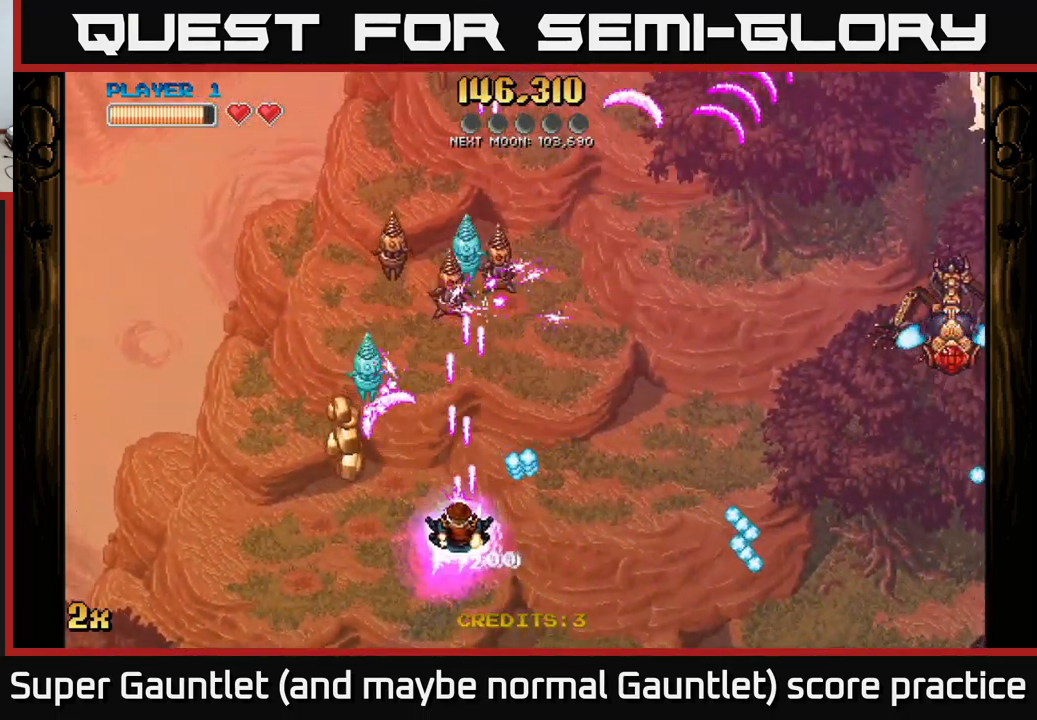
{"buttons": ["A"], "left_stick": "up", "right_stick": "center", "events": [[283, "left_stick", "left"], [500, "left_stick", "up"]]}
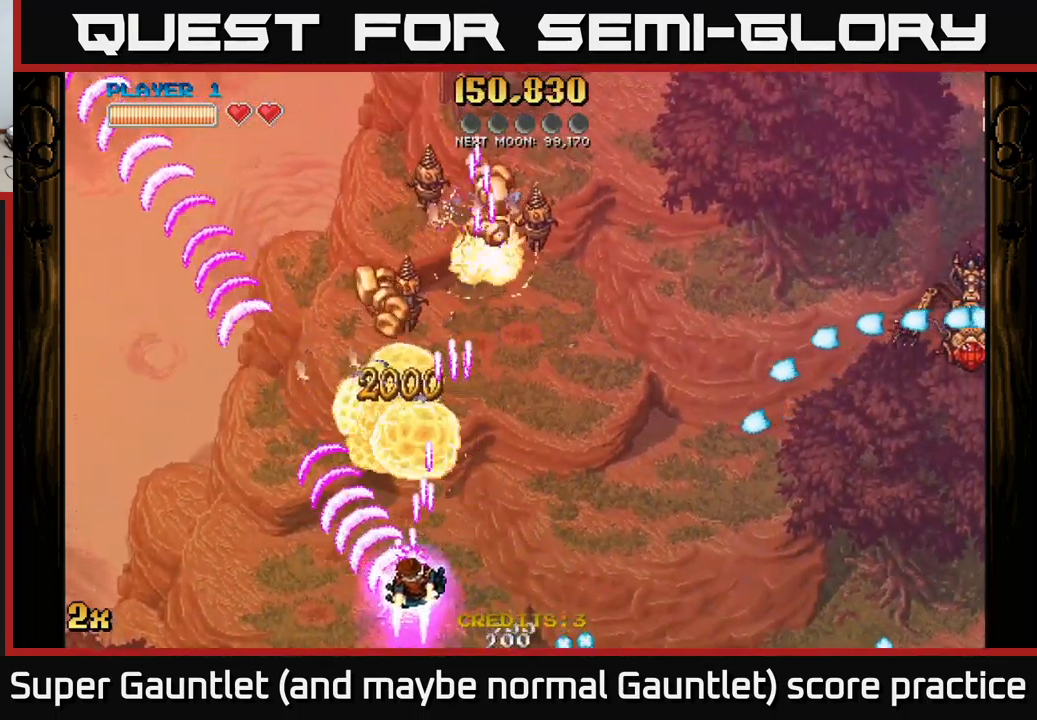
{"buttons": ["A"], "left_stick": "up-left", "right_stick": "center", "events": [[33, "left_stick", "up-right"], [183, "X", "down"], [317, "X", "up"], [400, "left_stick", "up-left"]]}
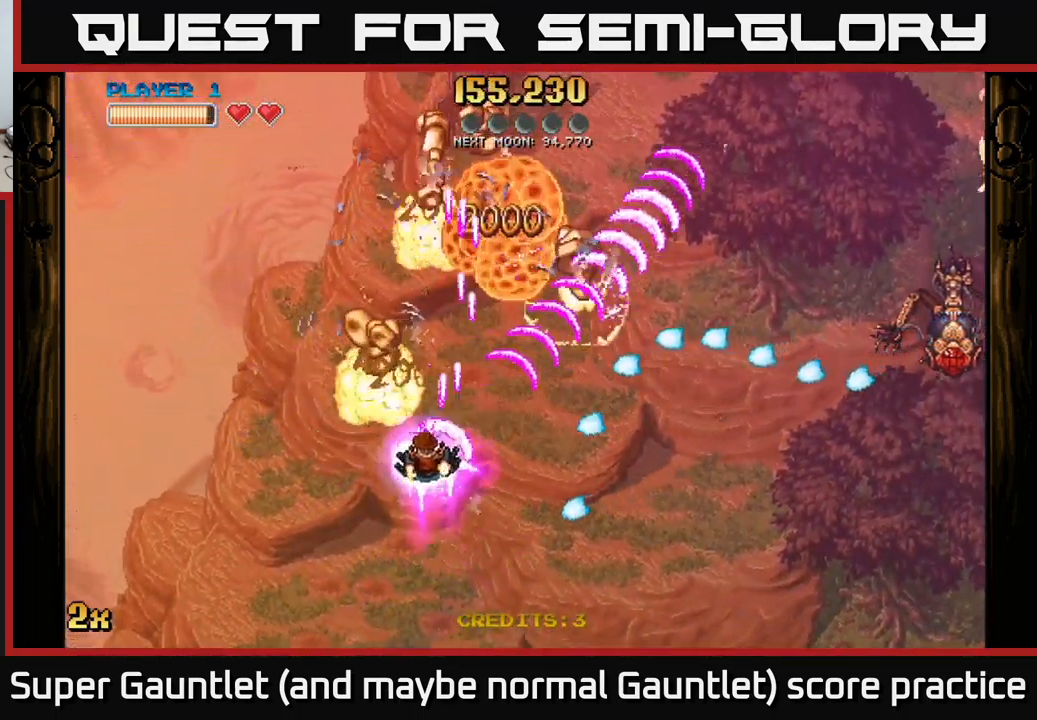
{"buttons": ["A"], "left_stick": "up-right", "right_stick": "center", "events": [[167, "left_stick", "up"], [300, "left_stick", "up-right"], [317, "X", "down"], [417, "X", "up"]]}
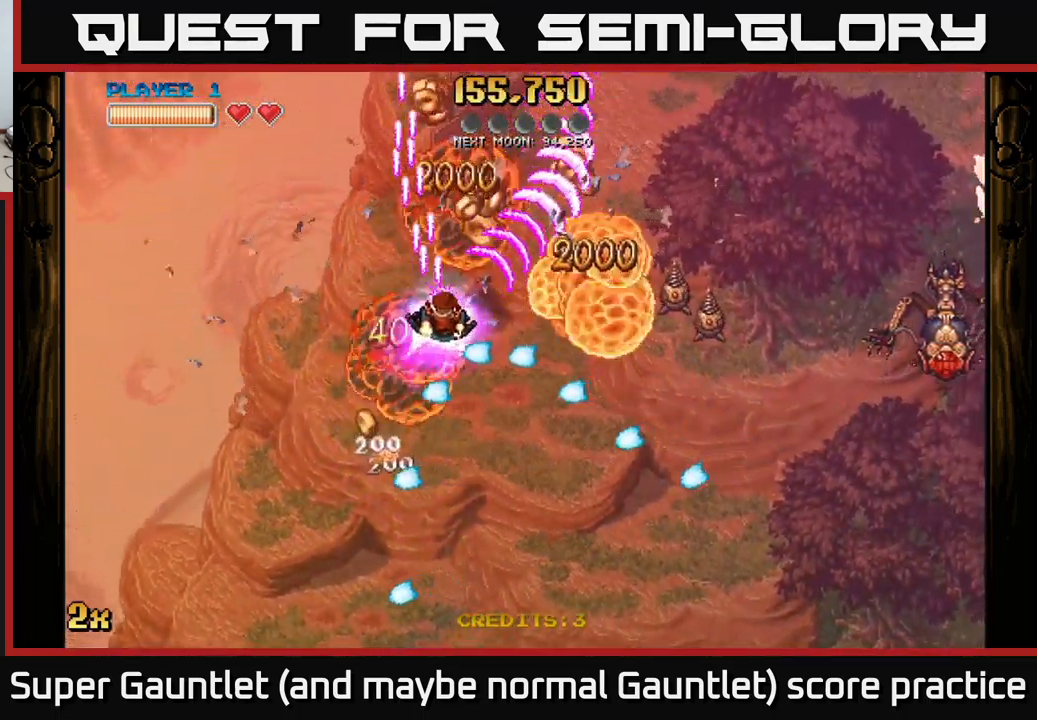
{"buttons": ["A"], "left_stick": "left", "right_stick": "center", "events": [[383, "left_stick", "up-left"], [500, "left_stick", "left"]]}
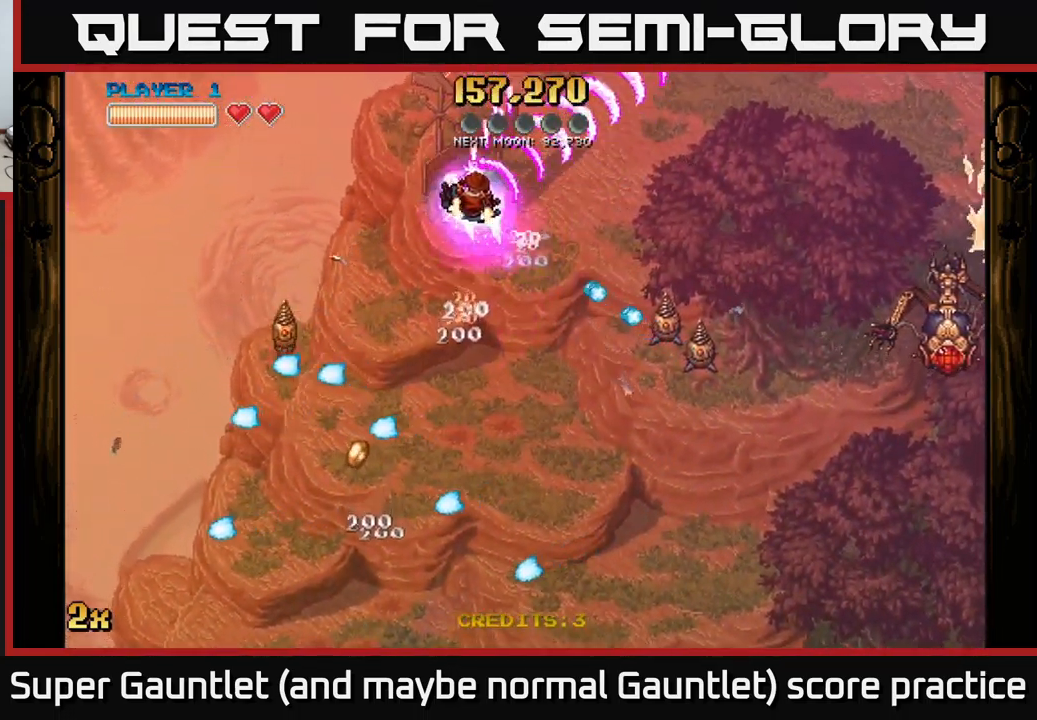
{"buttons": [], "left_stick": "down-right", "right_stick": "center", "events": [[100, "A", "up"], [100, "left_stick", "down-left"], [300, "left_stick", "down"], [483, "left_stick", "down-right"]]}
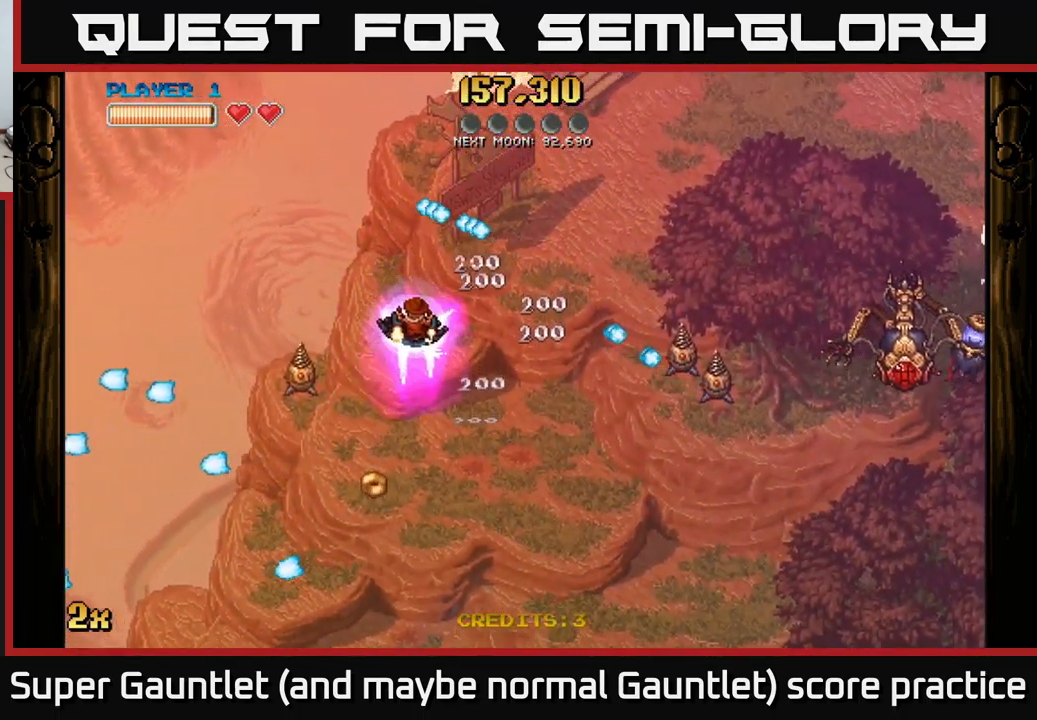
{"buttons": ["A"], "left_stick": "down-right", "right_stick": "center", "events": [[33, "A", "down"]]}
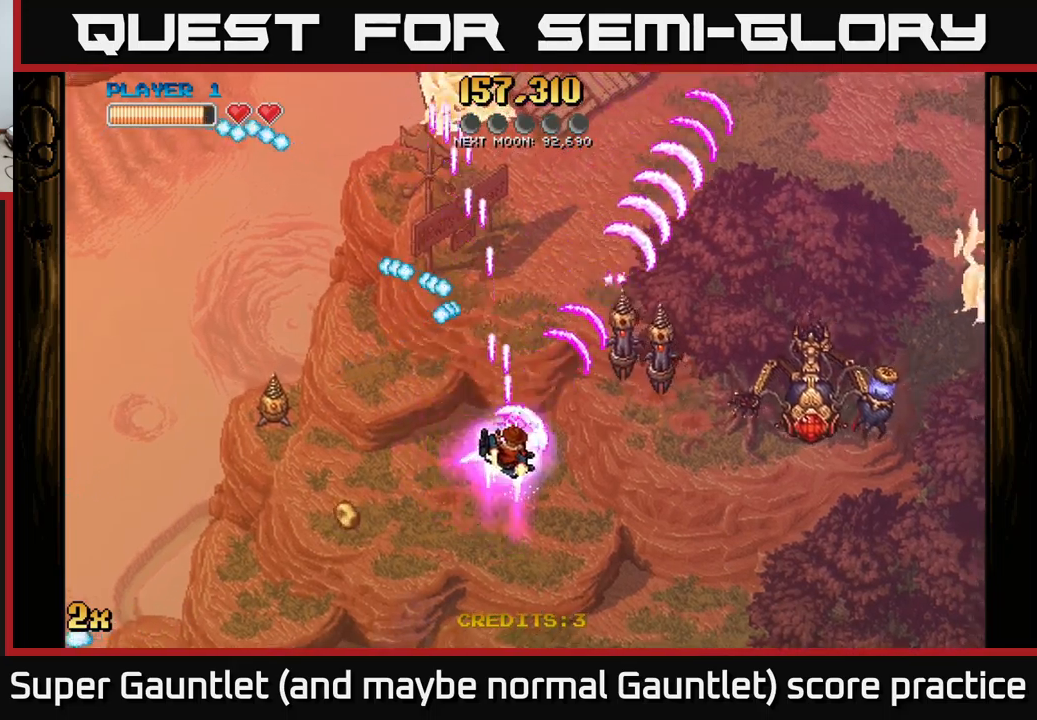
{"buttons": ["A"], "left_stick": "down-right", "right_stick": "center", "events": []}
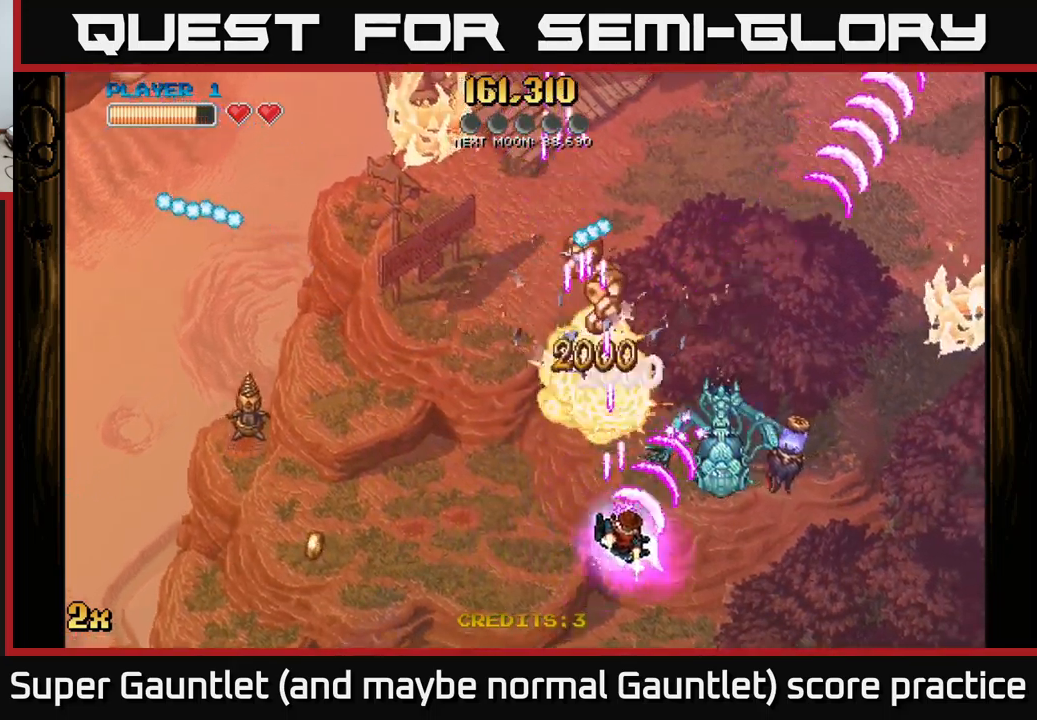
{"buttons": ["A"], "left_stick": "down-left", "right_stick": "center", "events": [[384, "left_stick", "down-left"]]}
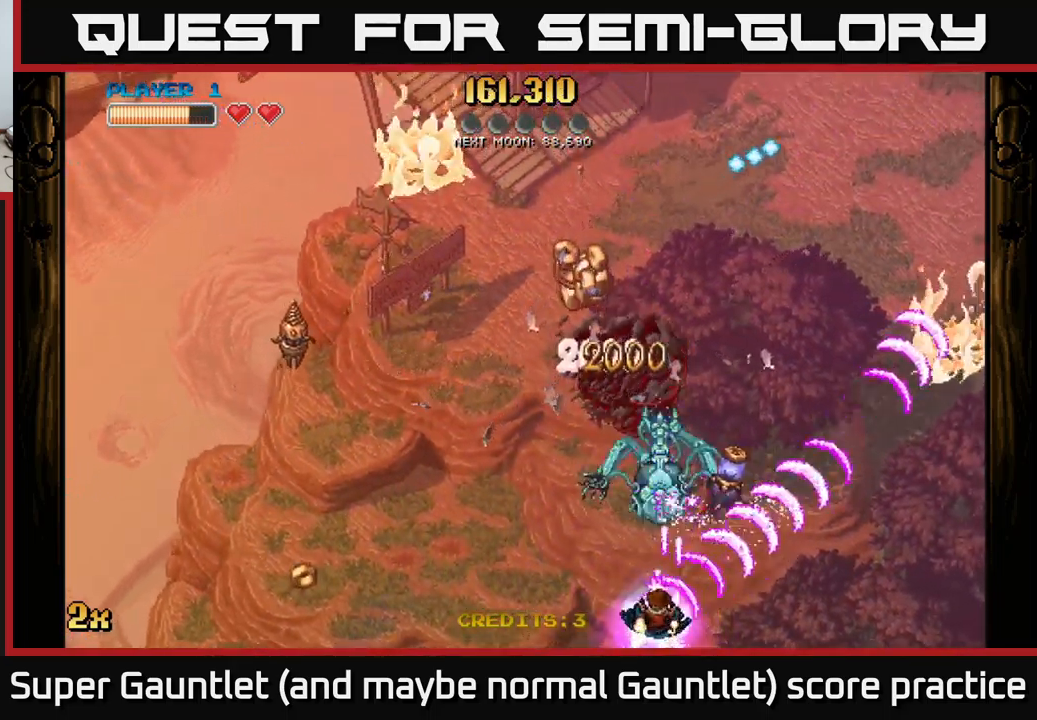
{"buttons": ["A", "X"], "left_stick": "up", "right_stick": "center", "events": [[17, "left_stick", "center"], [84, "left_stick", "left"], [184, "left_stick", "center"], [434, "left_stick", "up"], [484, "X", "down"]]}
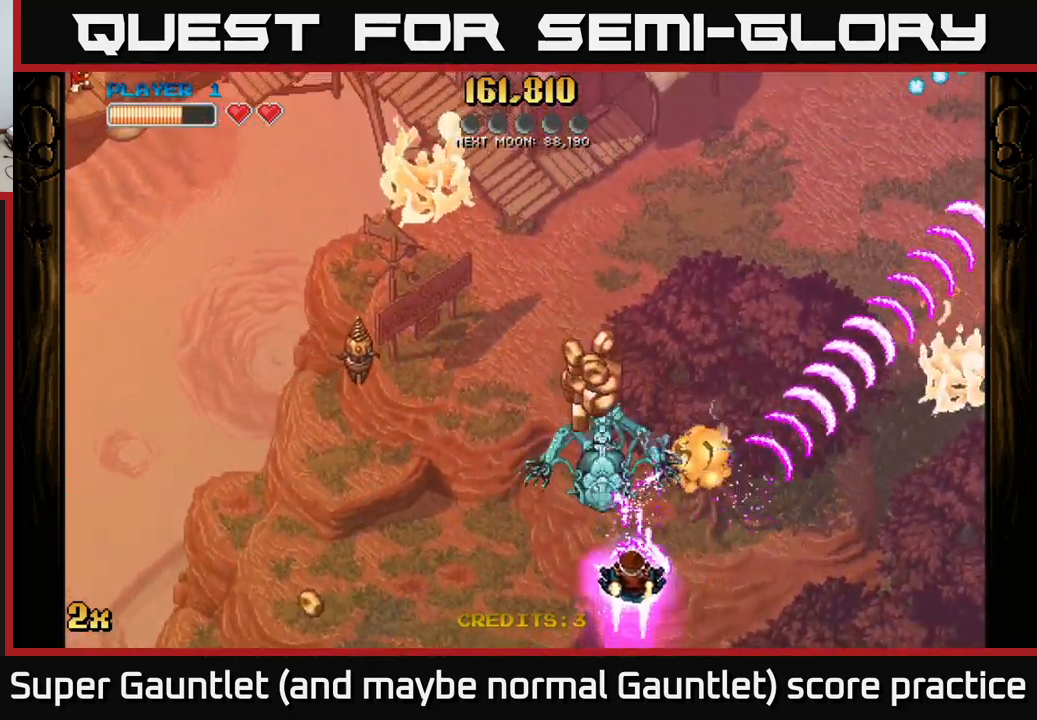
{"buttons": ["A"], "left_stick": "down-left", "right_stick": "center", "events": [[67, "X", "up"], [167, "left_stick", "down-left"]]}
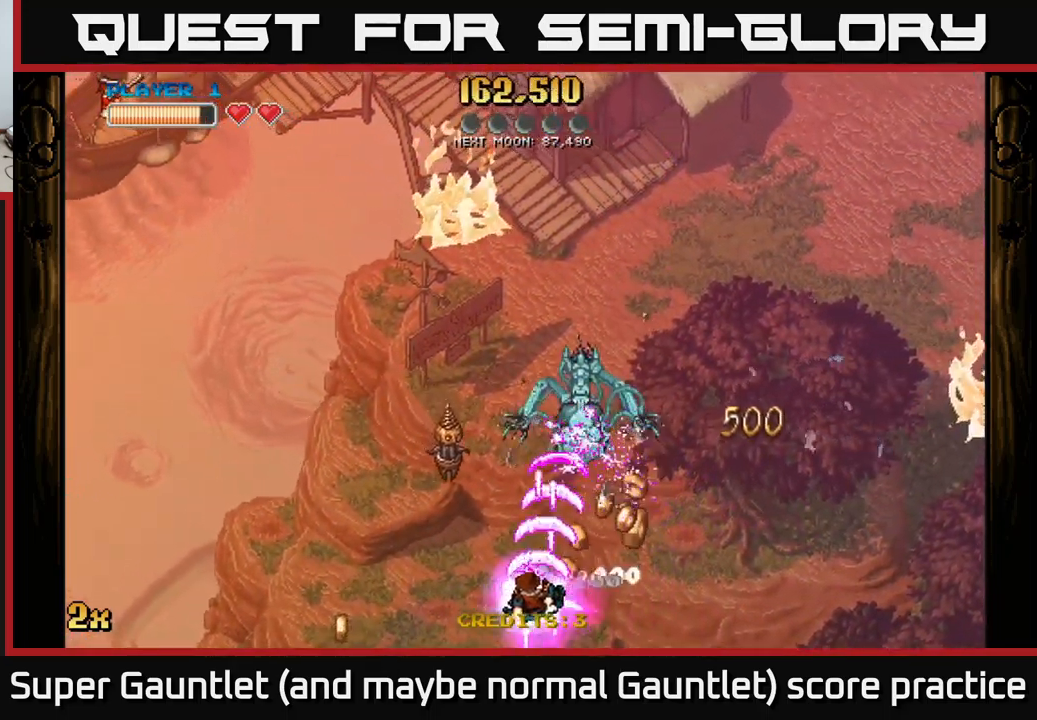
{"buttons": ["A"], "left_stick": "up-right", "right_stick": "center", "events": [[100, "left_stick", "left"], [250, "left_stick", "up-right"]]}
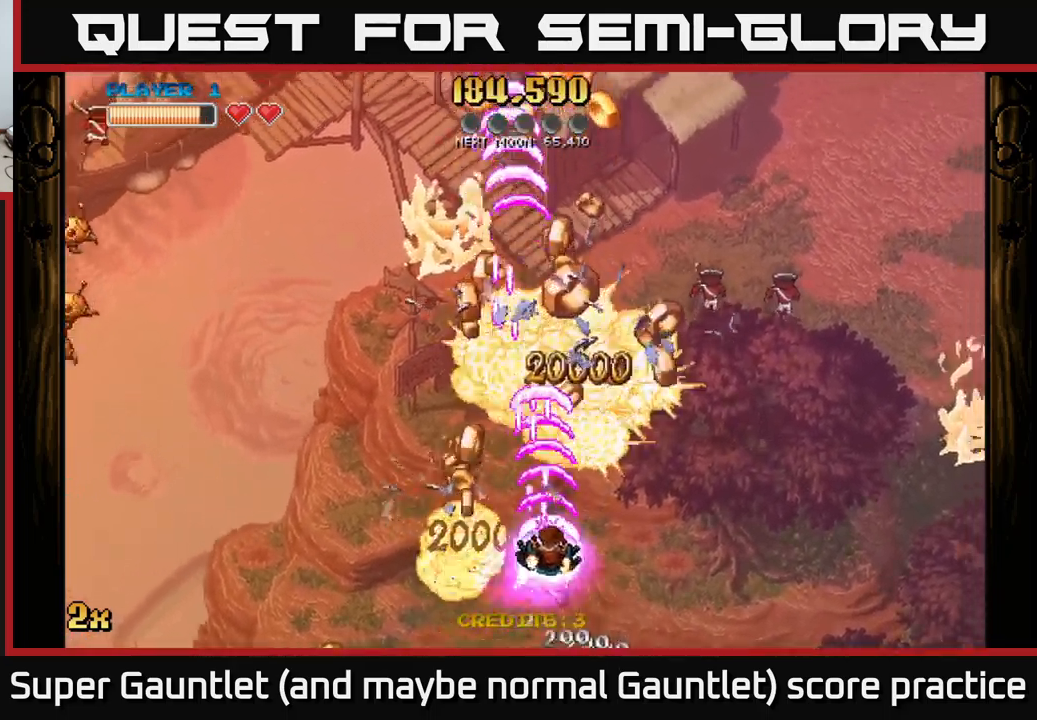
{"buttons": ["A"], "left_stick": "up-left", "right_stick": "center", "events": [[100, "X", "down"], [100, "left_stick", "up"], [217, "X", "up"], [284, "left_stick", "up-left"]]}
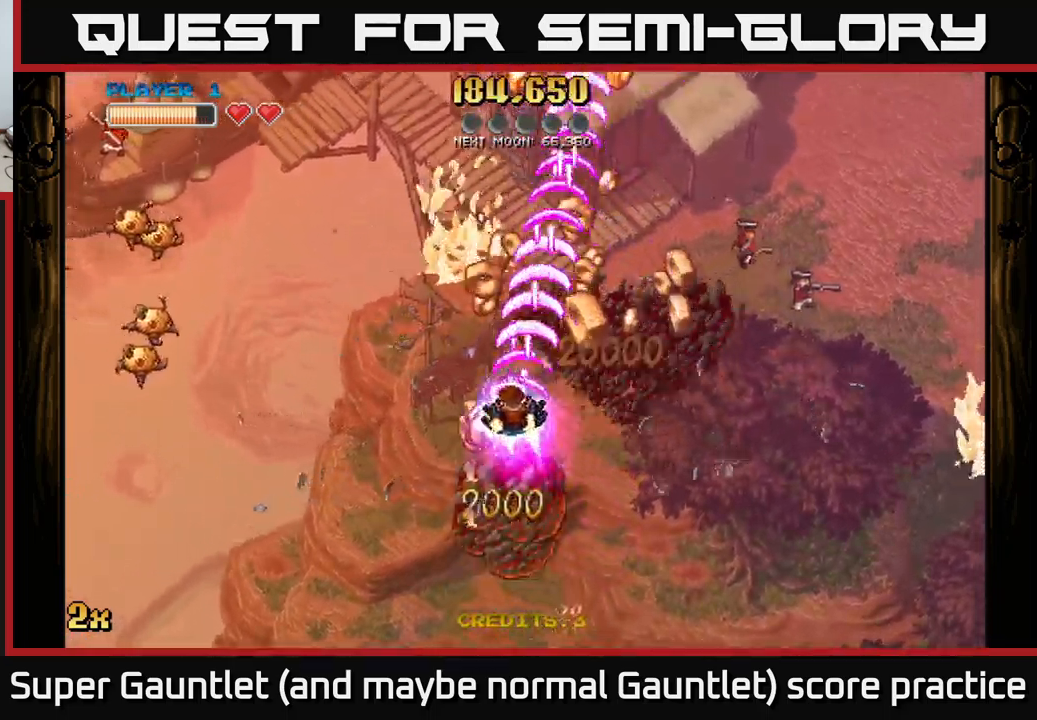
{"buttons": ["A"], "left_stick": "down-right", "right_stick": "center", "events": [[34, "left_stick", "up"], [200, "left_stick", "right"], [284, "left_stick", "down-right"]]}